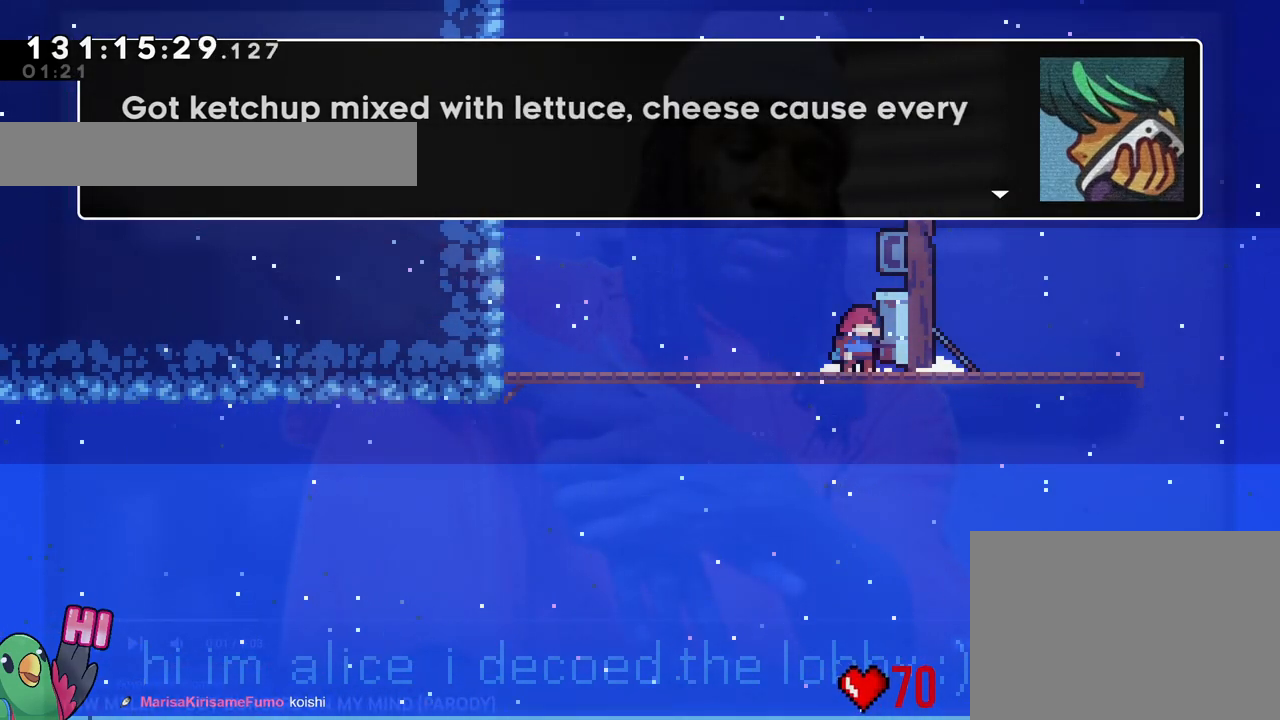
Gameplay with a controller (Nintendo layout); each line is a JSON object with the inputs held at the frame after it. "events" lists button and stick changes between this image and that frame as [ms after this image, input, new state], when the widget could be followed in between. Not read: HOME L1 L3 R1 R3 X.
{"buttons": [], "left_stick": "center", "right_stick": "center", "events": []}
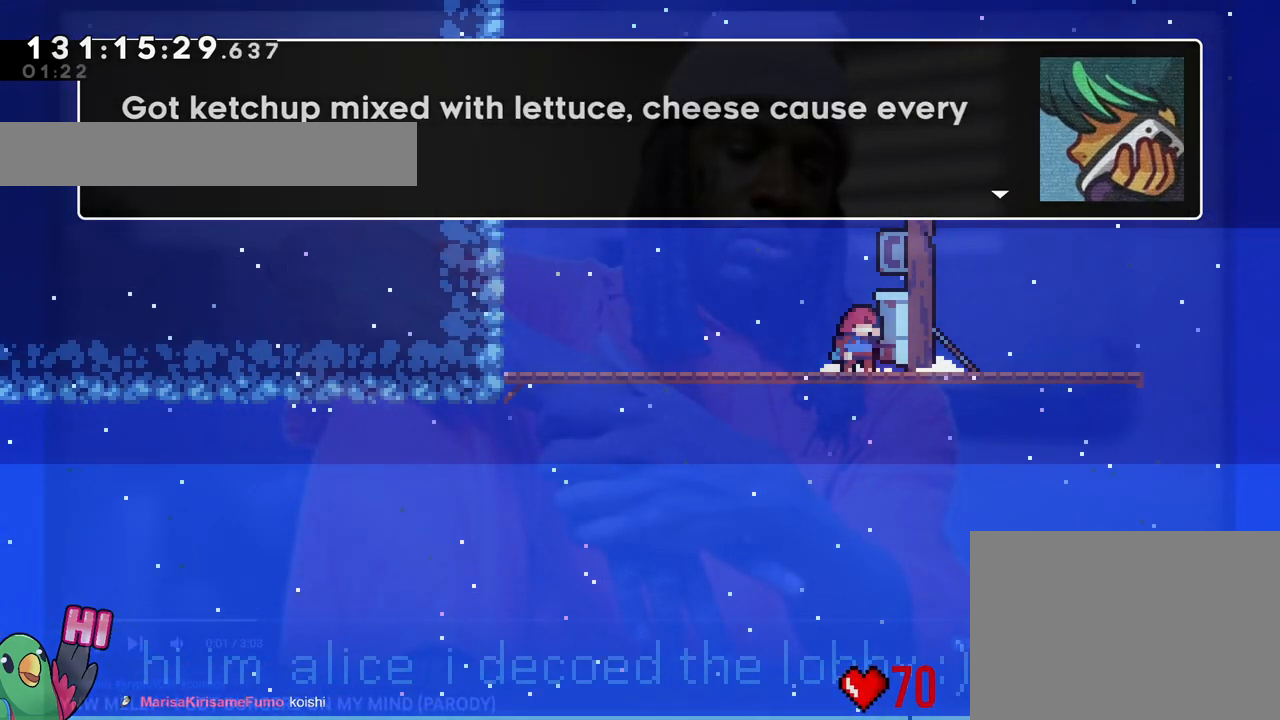
{"buttons": [], "left_stick": "center", "right_stick": "center", "events": []}
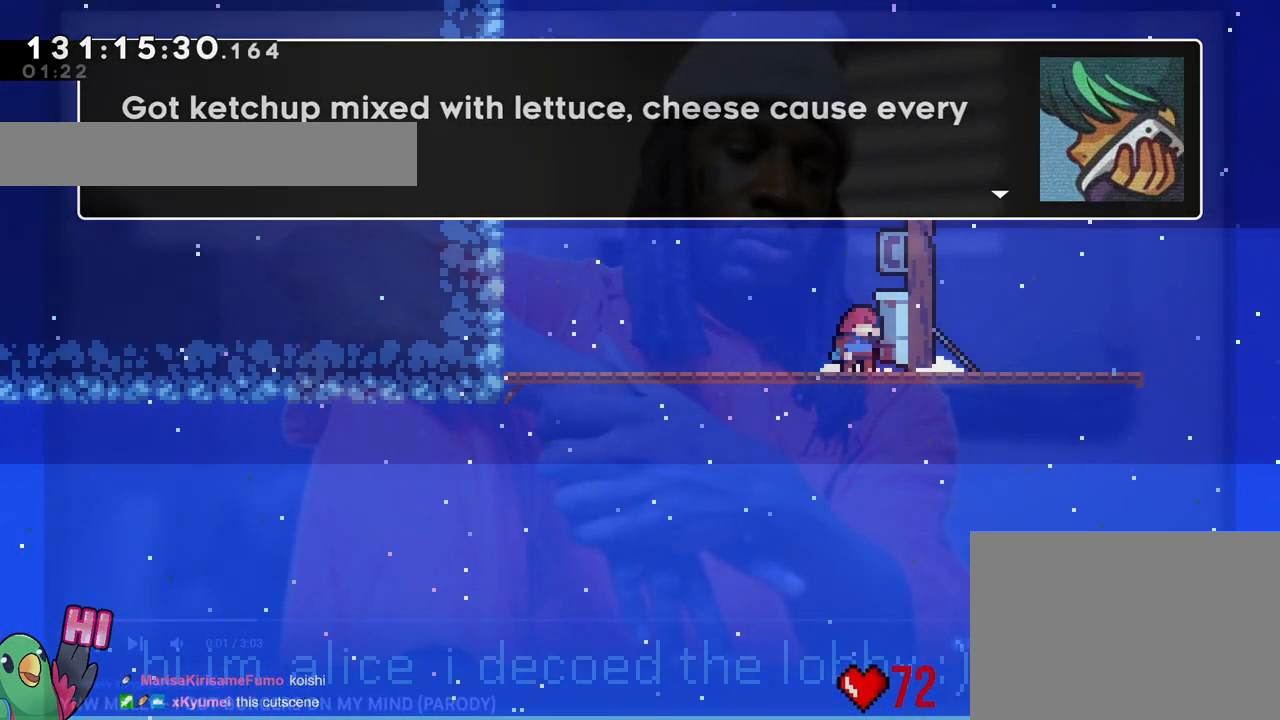
{"buttons": [], "left_stick": "center", "right_stick": "center", "events": [[134, "B", "down"], [301, "B", "up"]]}
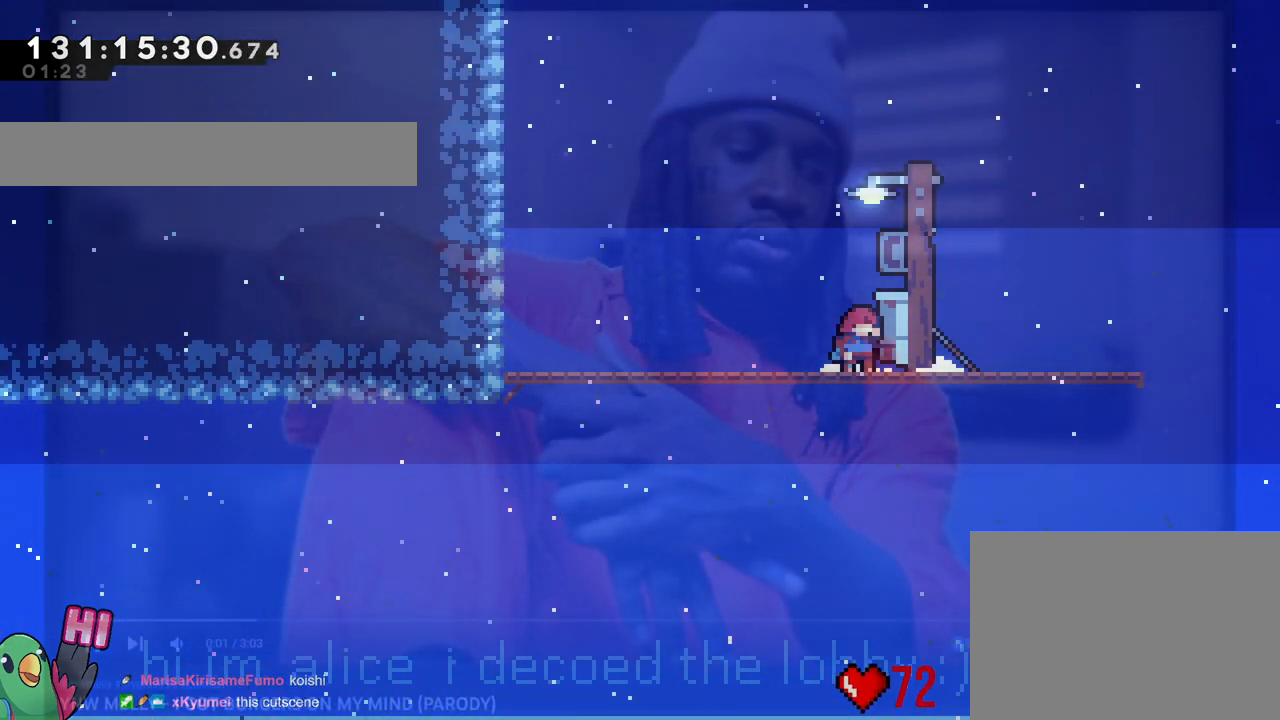
{"buttons": [], "left_stick": "center", "right_stick": "center", "events": []}
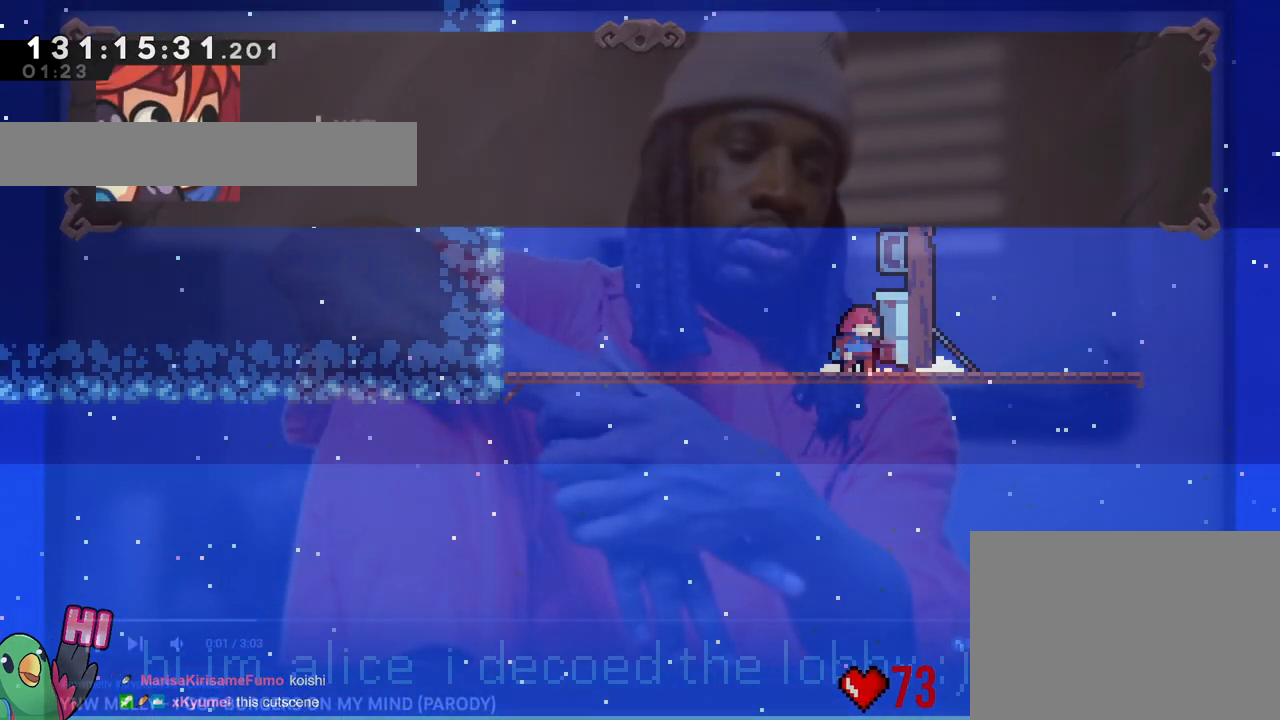
{"buttons": [], "left_stick": "center", "right_stick": "center", "events": []}
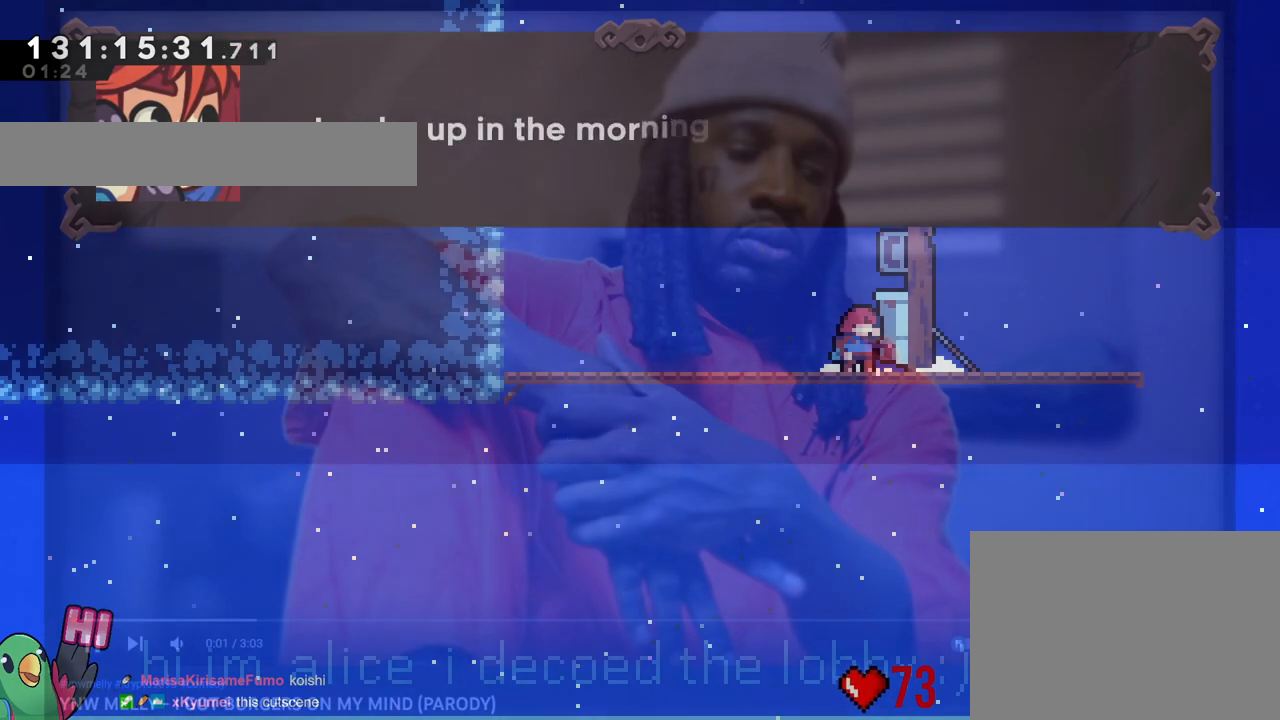
{"buttons": [], "left_stick": "center", "right_stick": "center", "events": []}
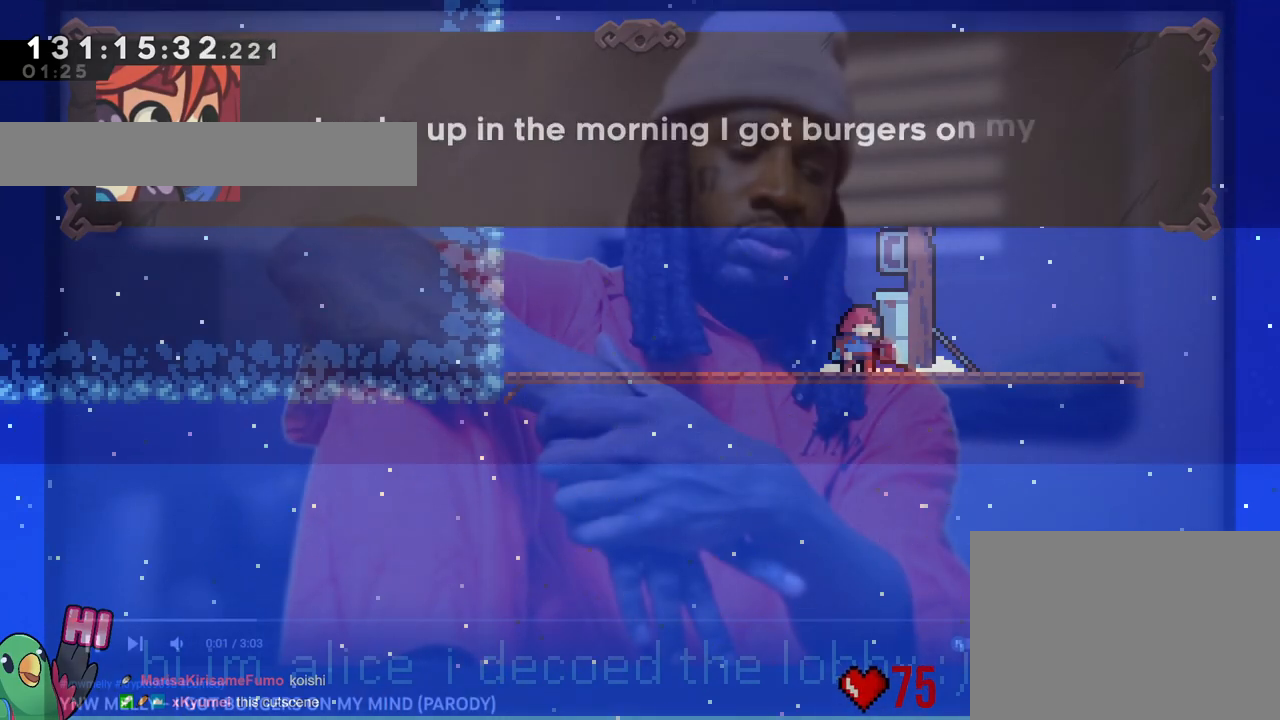
{"buttons": [], "left_stick": "center", "right_stick": "center", "events": []}
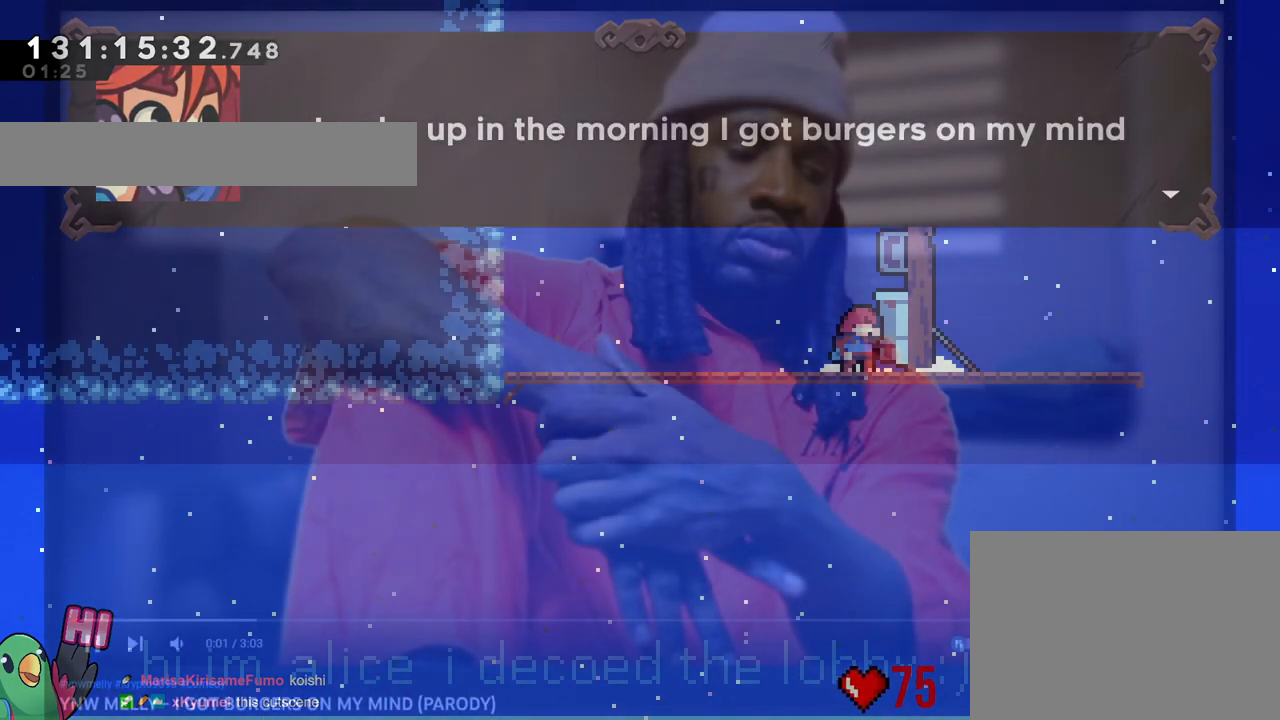
{"buttons": [], "left_stick": "center", "right_stick": "center", "events": []}
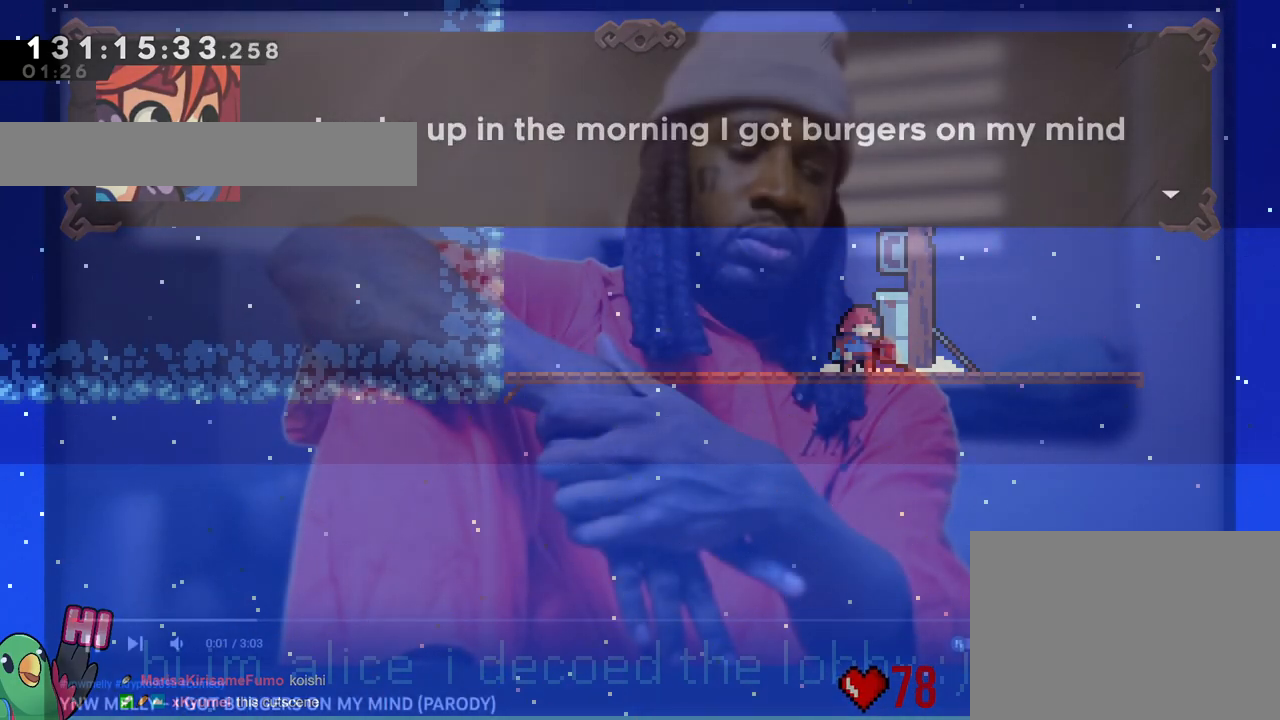
{"buttons": ["B"], "left_stick": "center", "right_stick": "center", "events": [[384, "B", "down"]]}
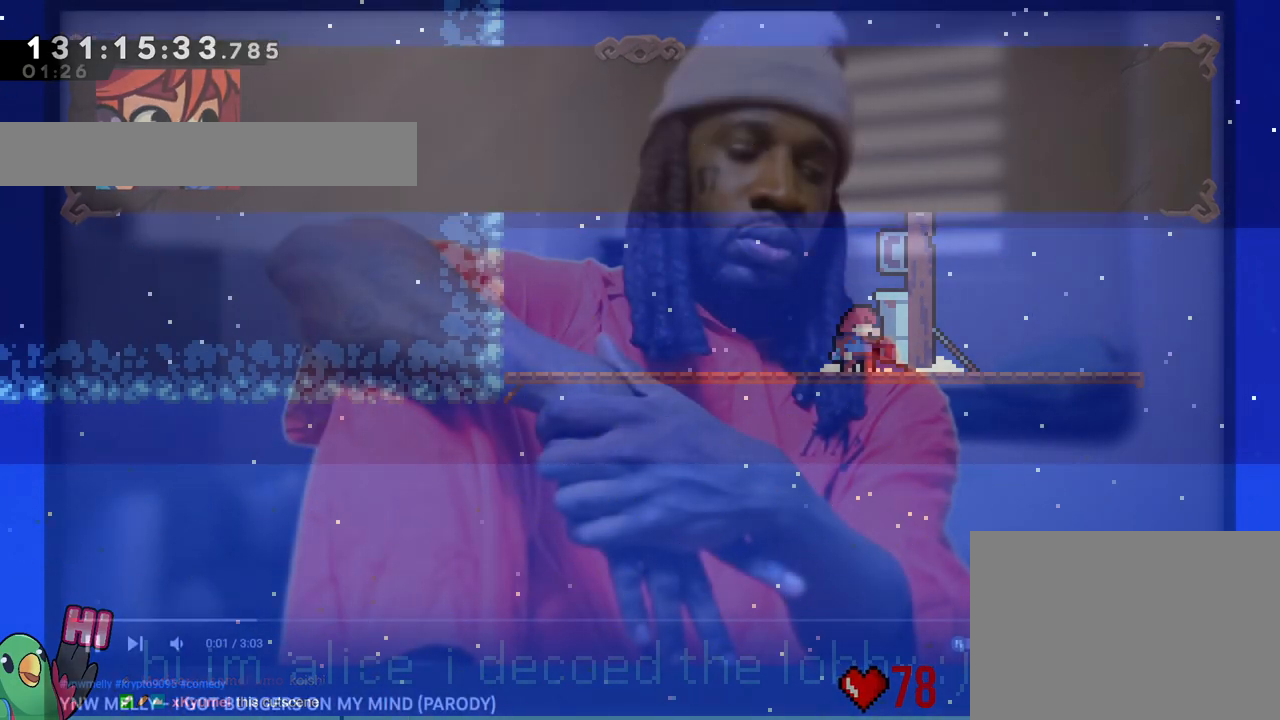
{"buttons": [], "left_stick": "center", "right_stick": "center", "events": [[33, "B", "up"]]}
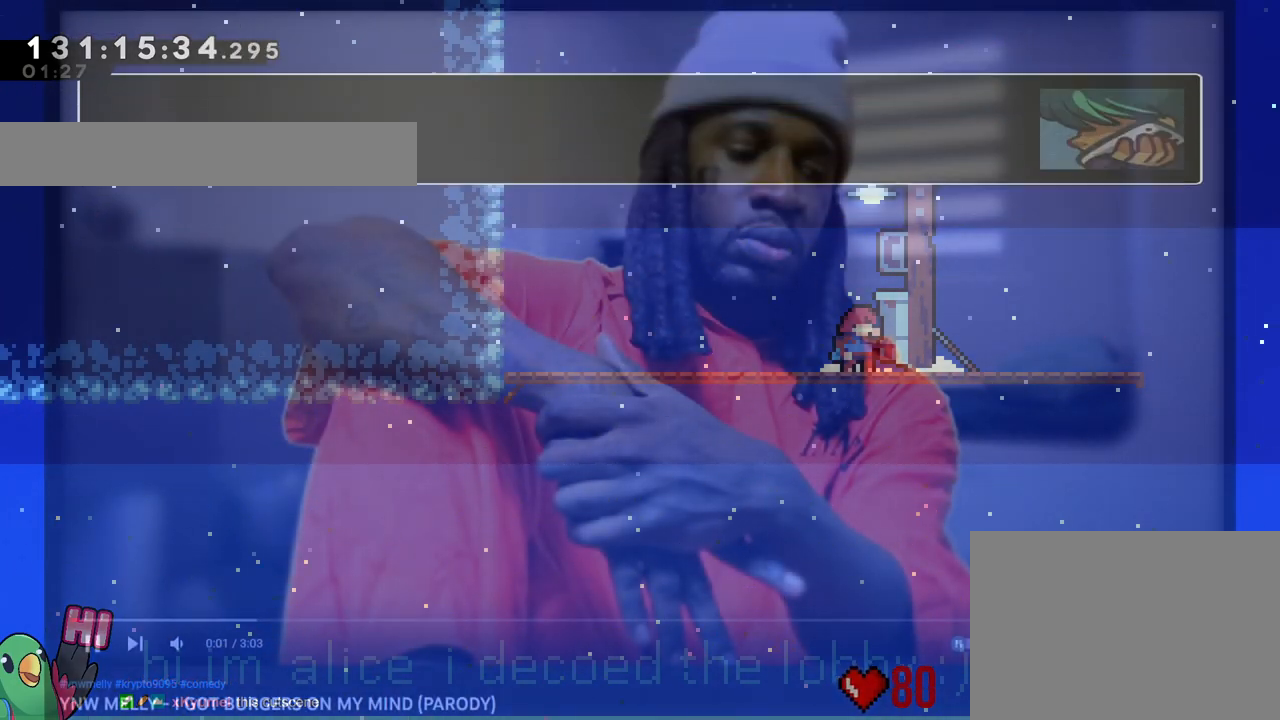
{"buttons": [], "left_stick": "center", "right_stick": "center", "events": []}
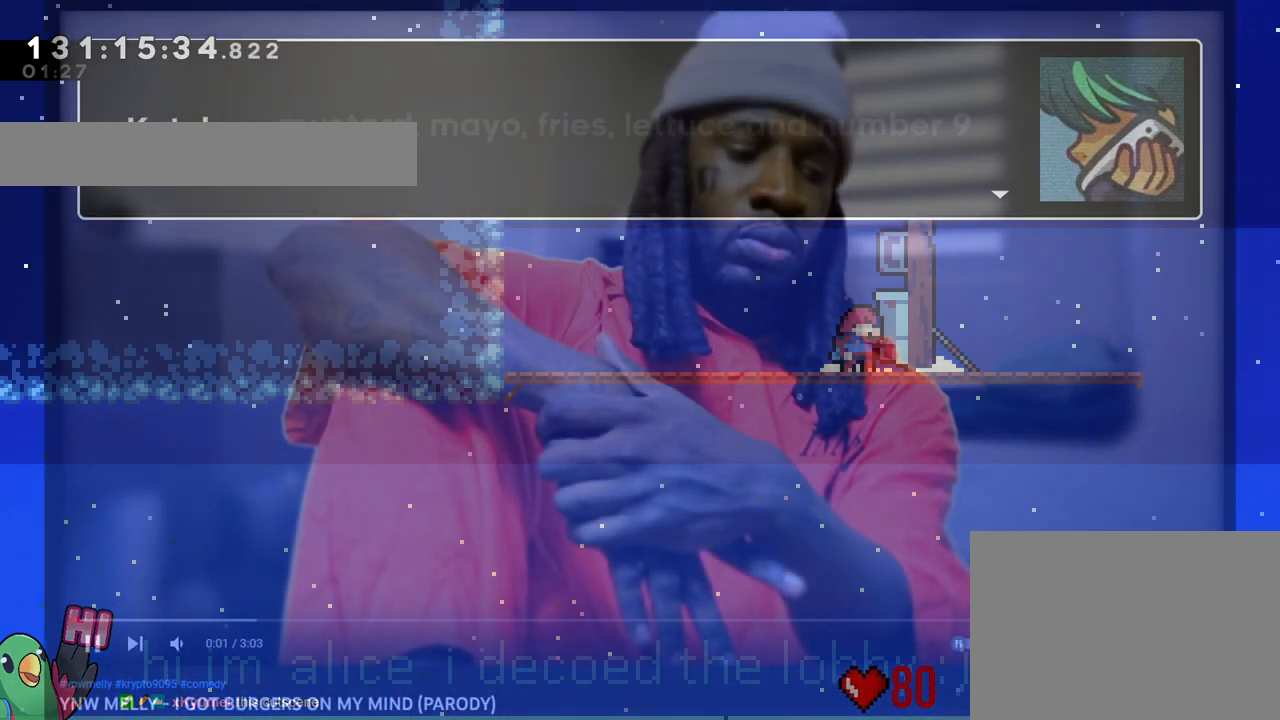
{"buttons": [], "left_stick": "center", "right_stick": "center", "events": [[33, "B", "down"], [167, "B", "up"]]}
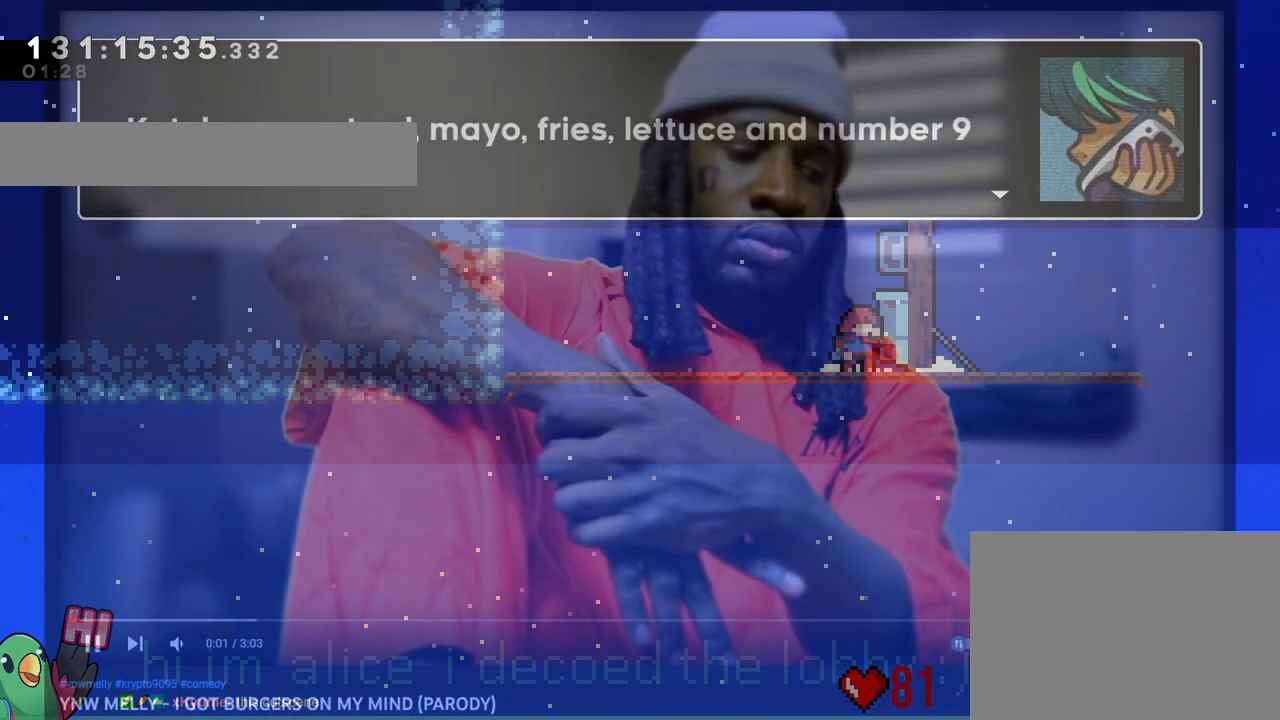
{"buttons": [], "left_stick": "center", "right_stick": "center", "events": []}
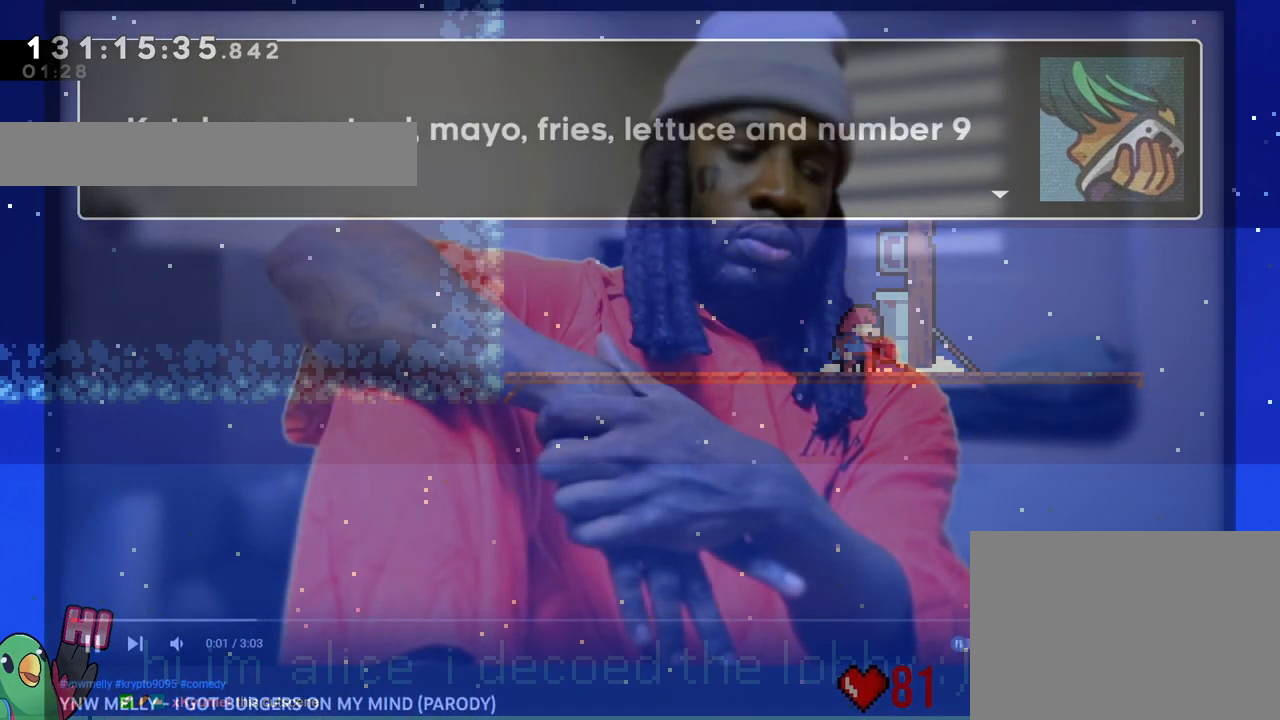
{"buttons": [], "left_stick": "center", "right_stick": "center", "events": [[33, "B", "down"], [167, "B", "up"]]}
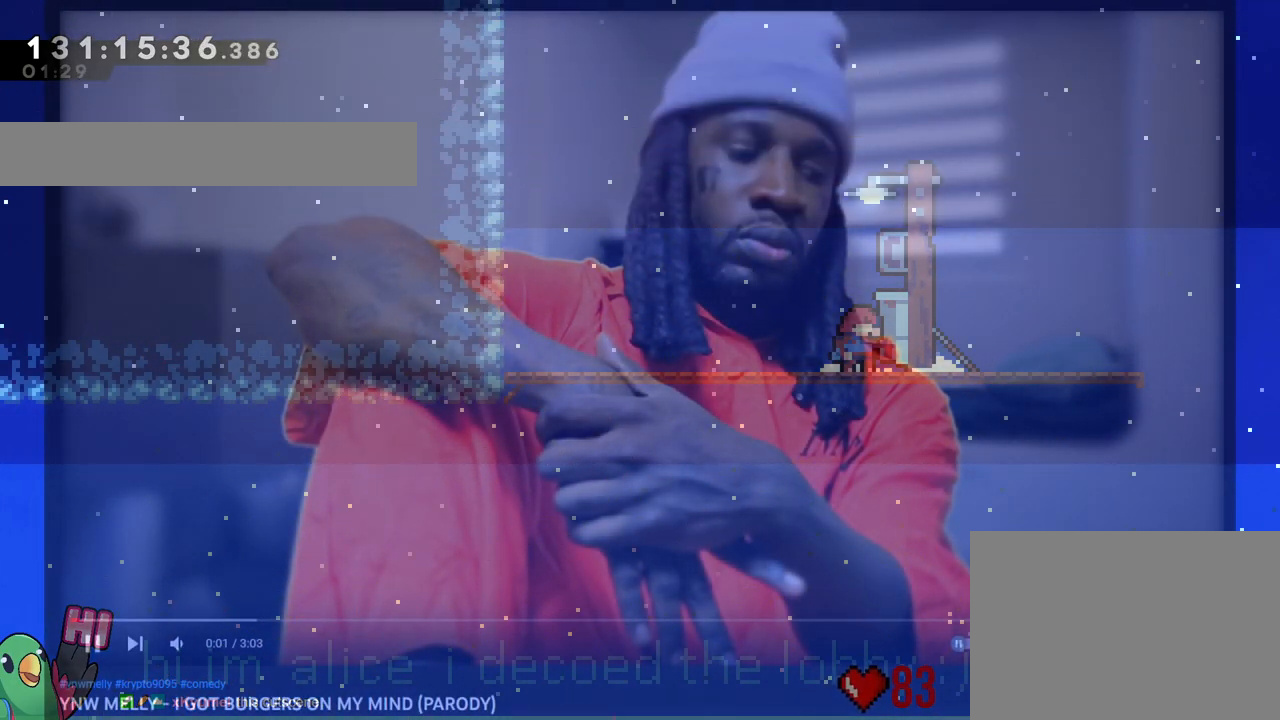
{"buttons": [], "left_stick": "center", "right_stick": "center", "events": []}
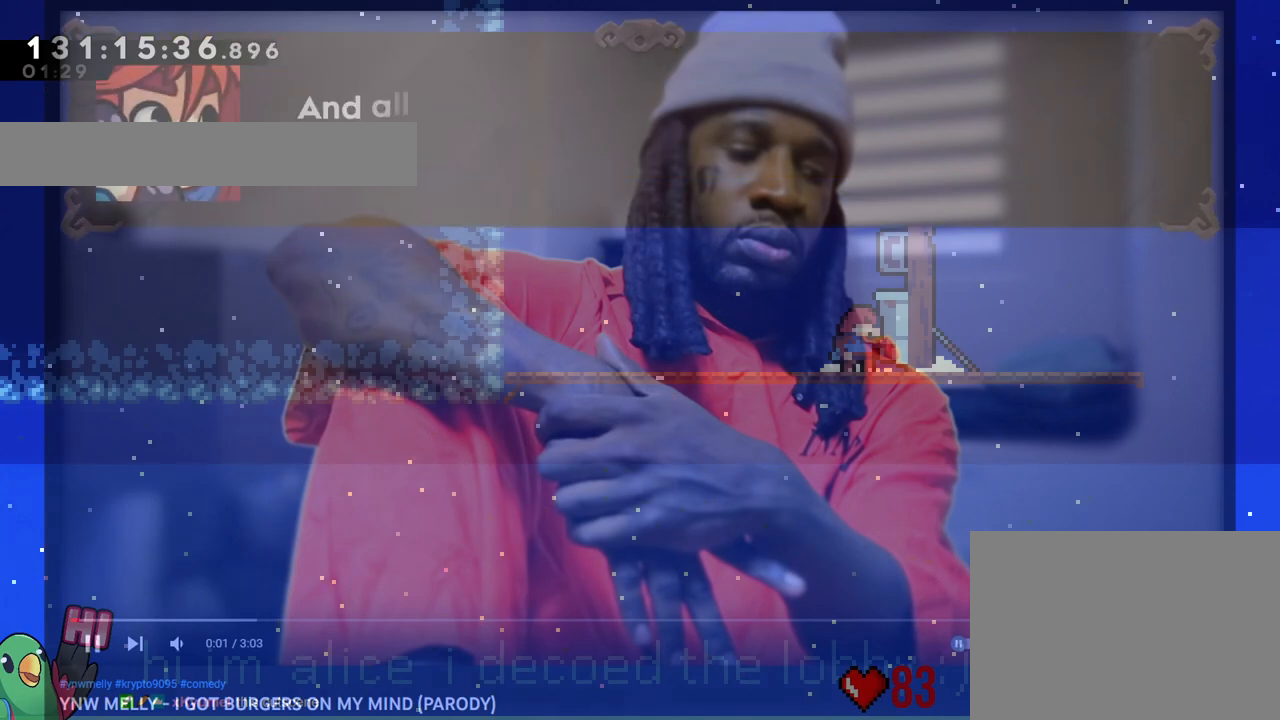
{"buttons": [], "left_stick": "center", "right_stick": "center", "events": []}
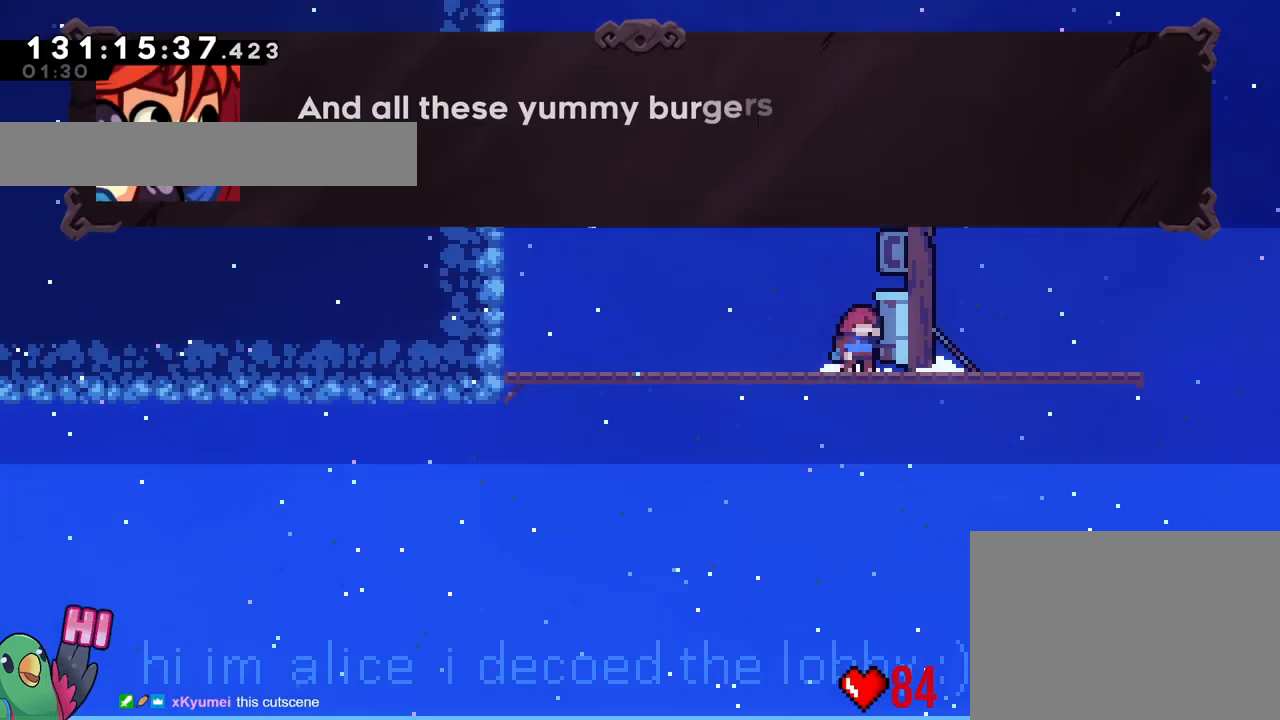
{"buttons": [], "left_stick": "center", "right_stick": "center", "events": []}
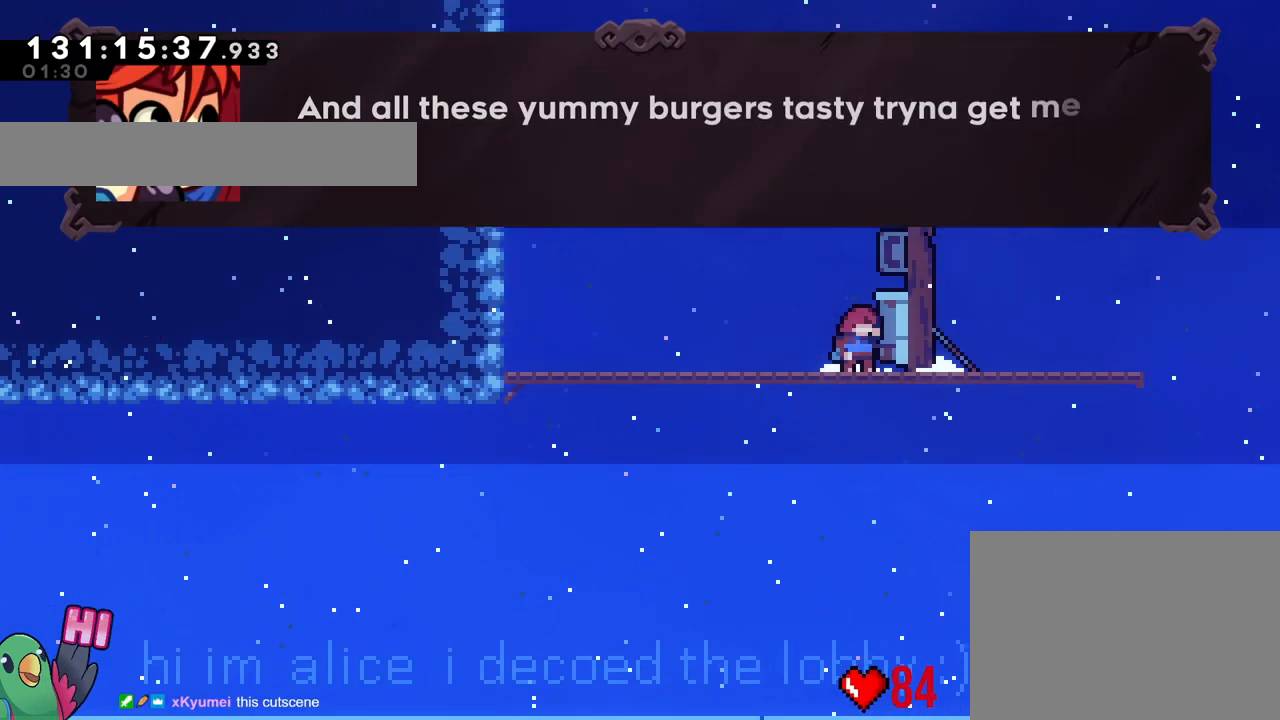
{"buttons": [], "left_stick": "center", "right_stick": "center", "events": []}
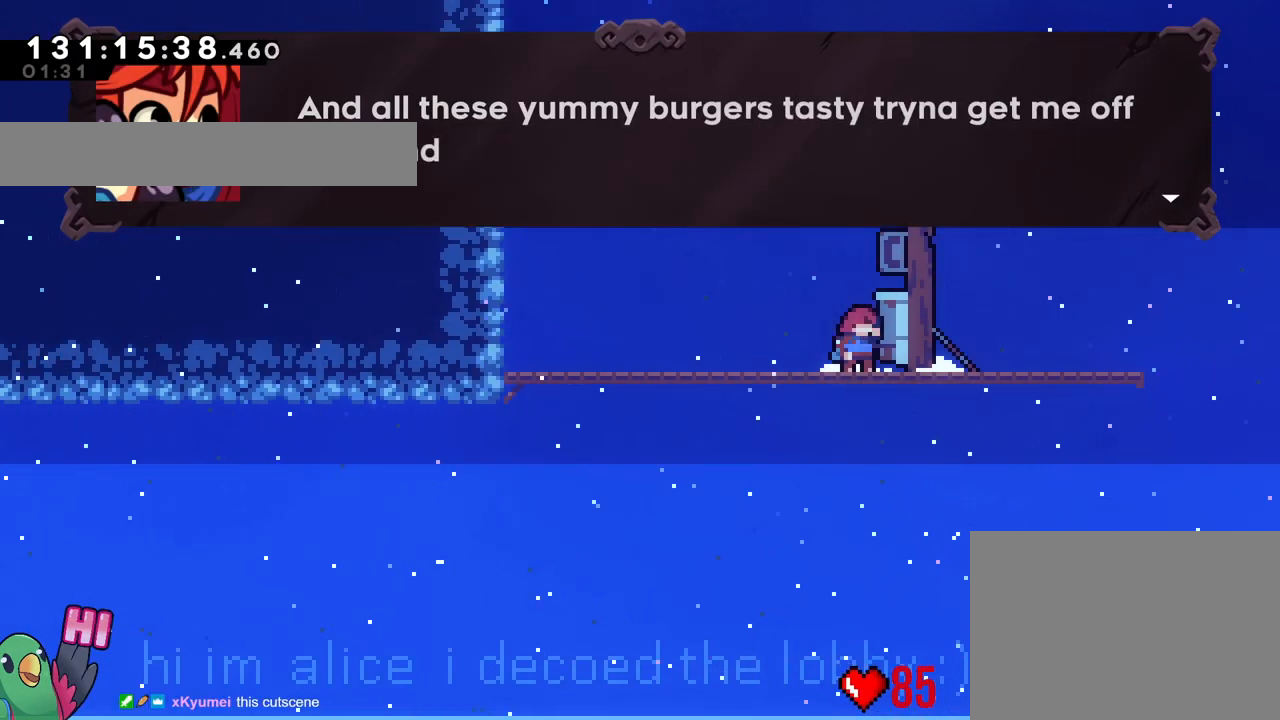
{"buttons": [], "left_stick": "center", "right_stick": "center", "events": [[250, "B", "down"], [417, "B", "up"]]}
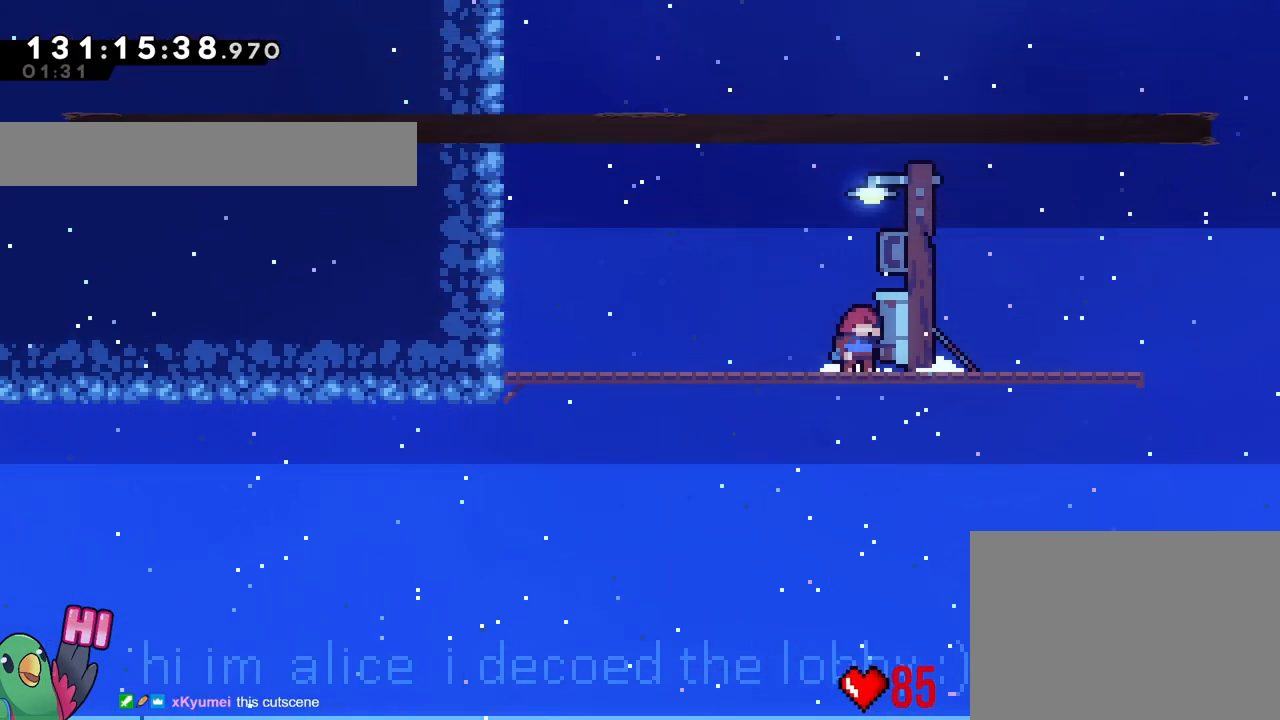
{"buttons": [], "left_stick": "center", "right_stick": "center", "events": []}
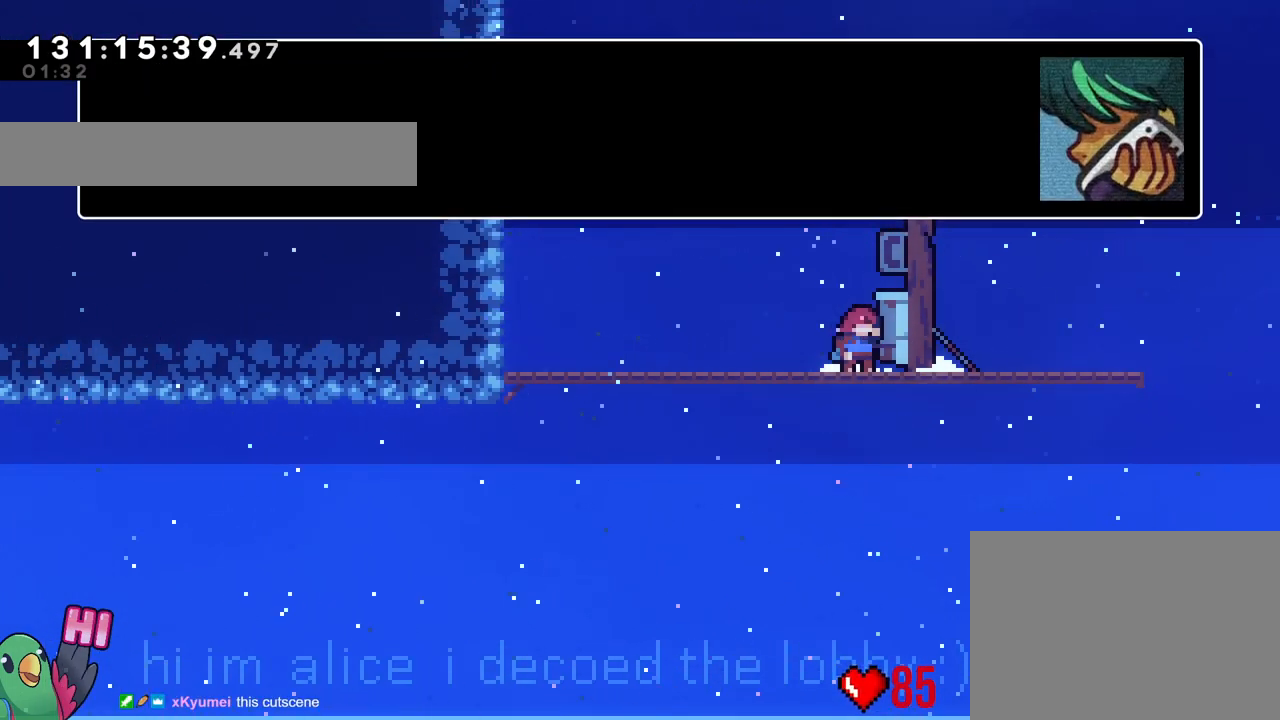
{"buttons": [], "left_stick": "center", "right_stick": "center", "events": []}
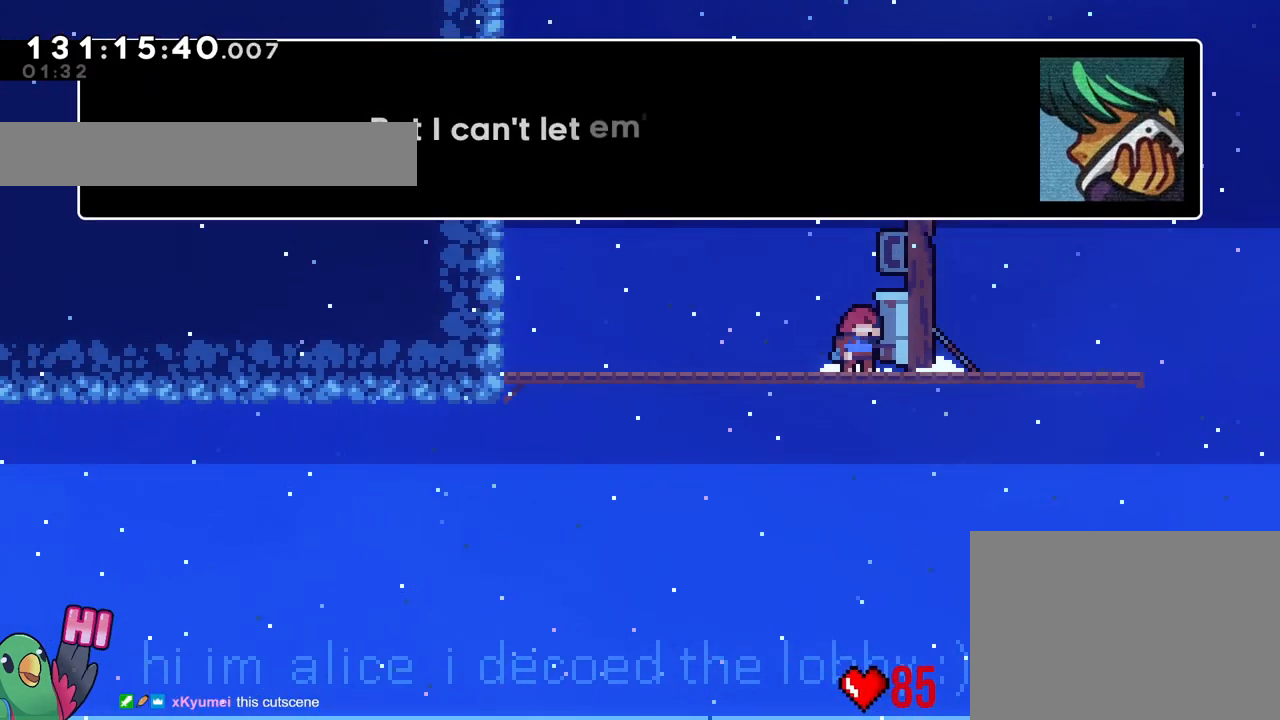
{"buttons": [], "left_stick": "center", "right_stick": "center", "events": []}
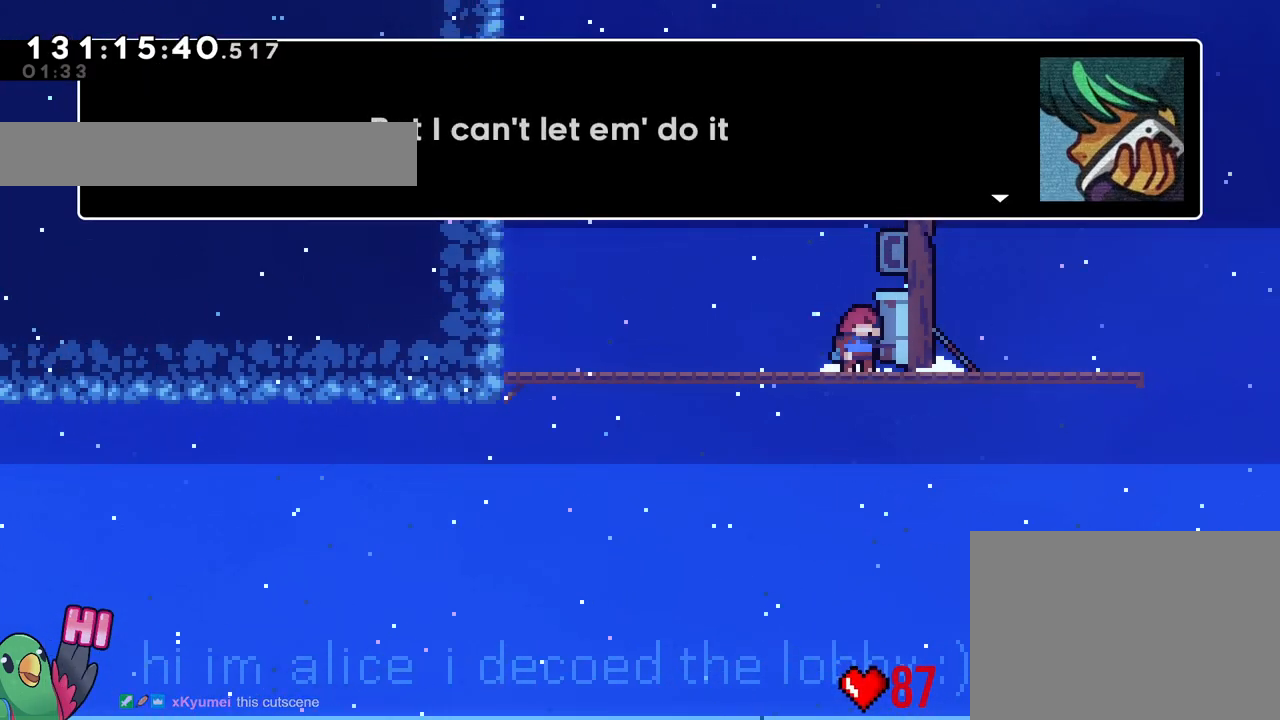
{"buttons": [], "left_stick": "center", "right_stick": "center", "events": [[100, "B", "down"], [234, "B", "up"]]}
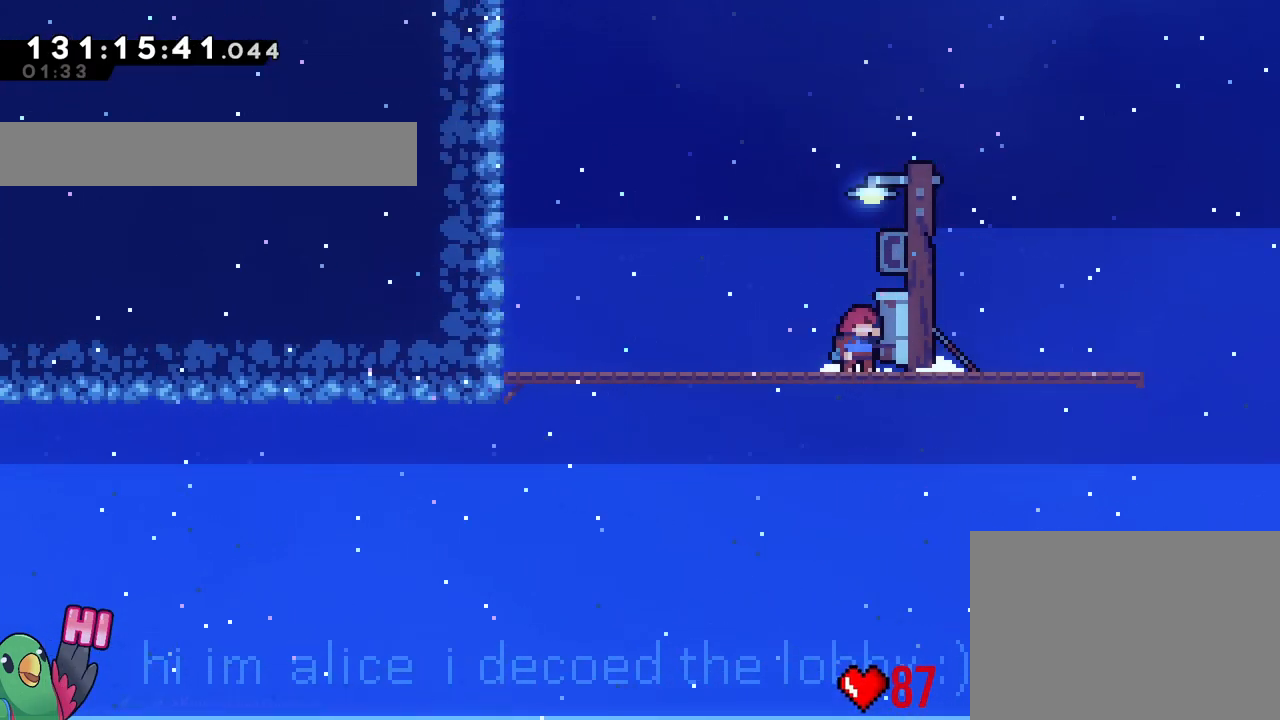
{"buttons": [], "left_stick": "center", "right_stick": "center", "events": []}
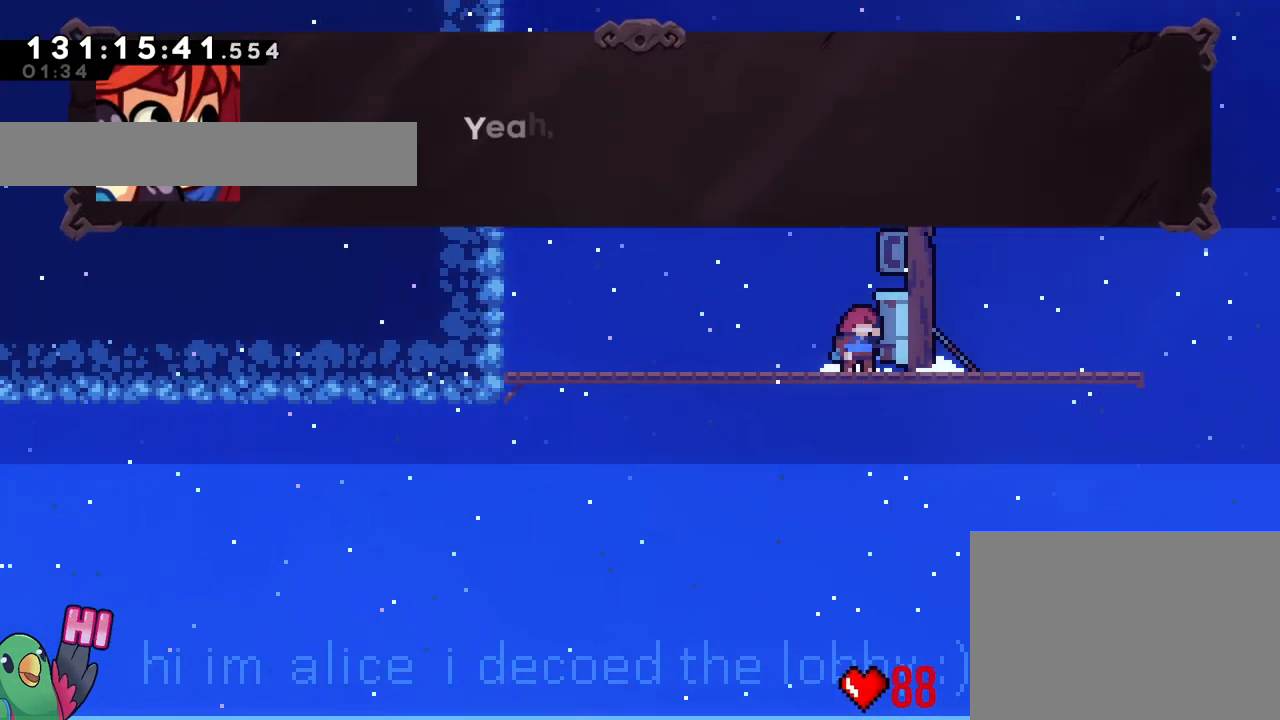
{"buttons": [], "left_stick": "center", "right_stick": "center", "events": []}
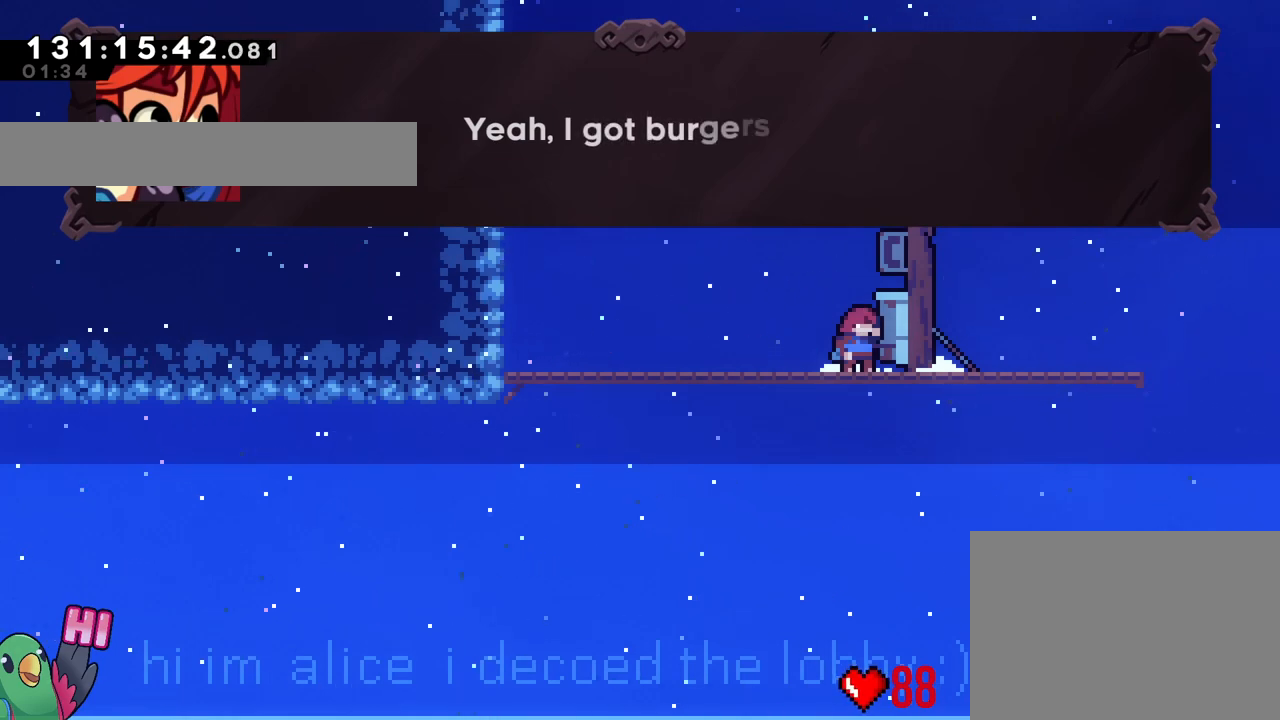
{"buttons": ["B"], "left_stick": "center", "right_stick": "center", "events": [[66, "B", "down"], [250, "B", "up"], [484, "B", "down"]]}
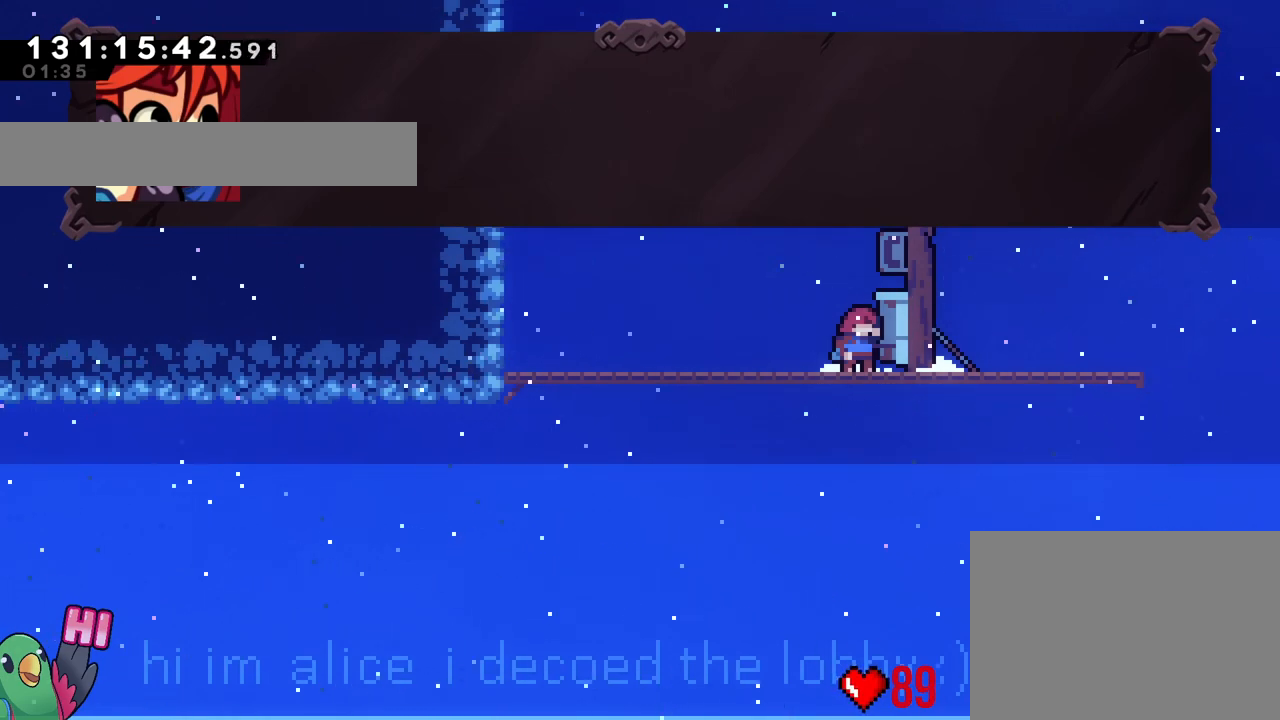
{"buttons": [], "left_stick": "center", "right_stick": "center", "events": [[117, "B", "up"]]}